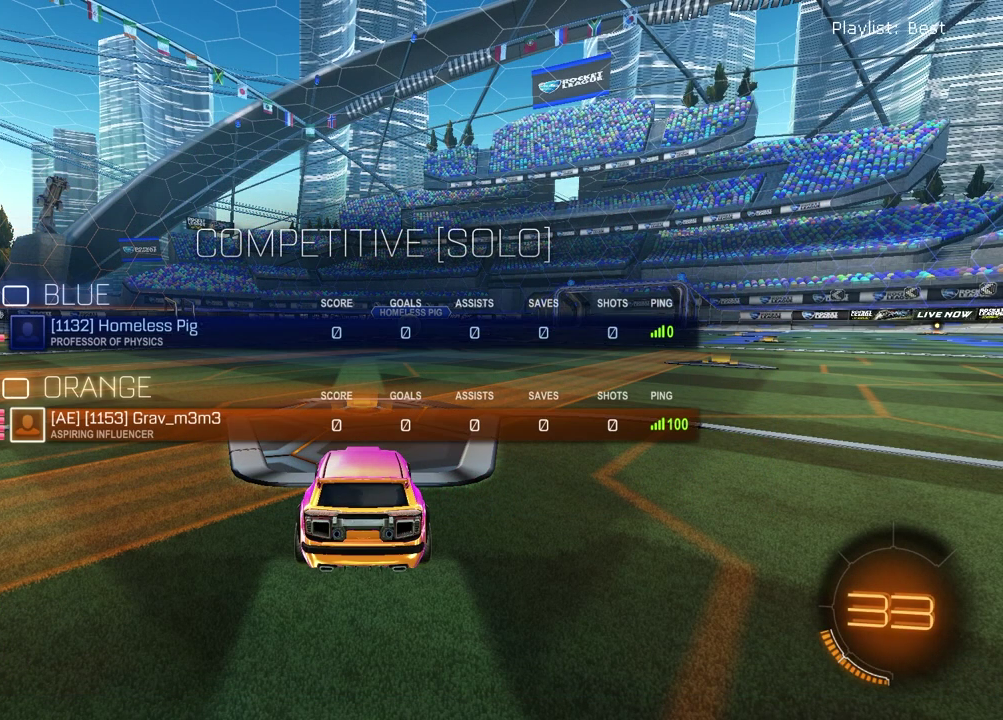
Gameplay with a controller (PlayStation layout); each line is a JSON object with the inputs held at the frame after it. "events" lists button and stick changes between this image and that frame as [ms after this image, input, new state], when the widget could be followed in between.
{"buttons": ["SELECT"], "left_stick": "center", "right_stick": "center", "events": []}
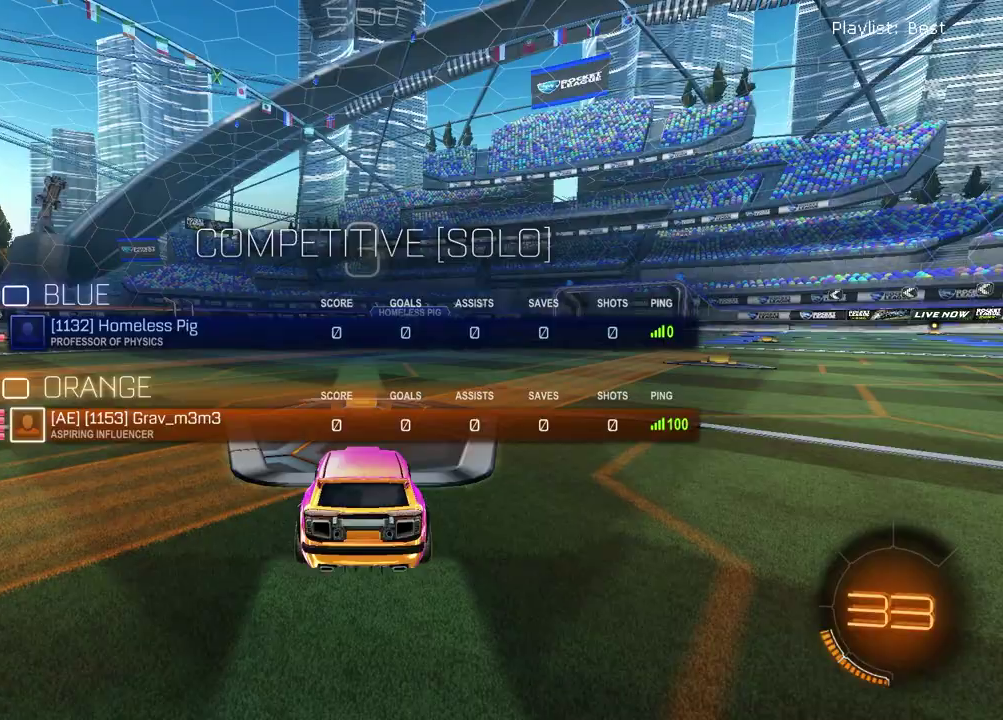
{"buttons": ["SELECT"], "left_stick": "center", "right_stick": "center", "events": []}
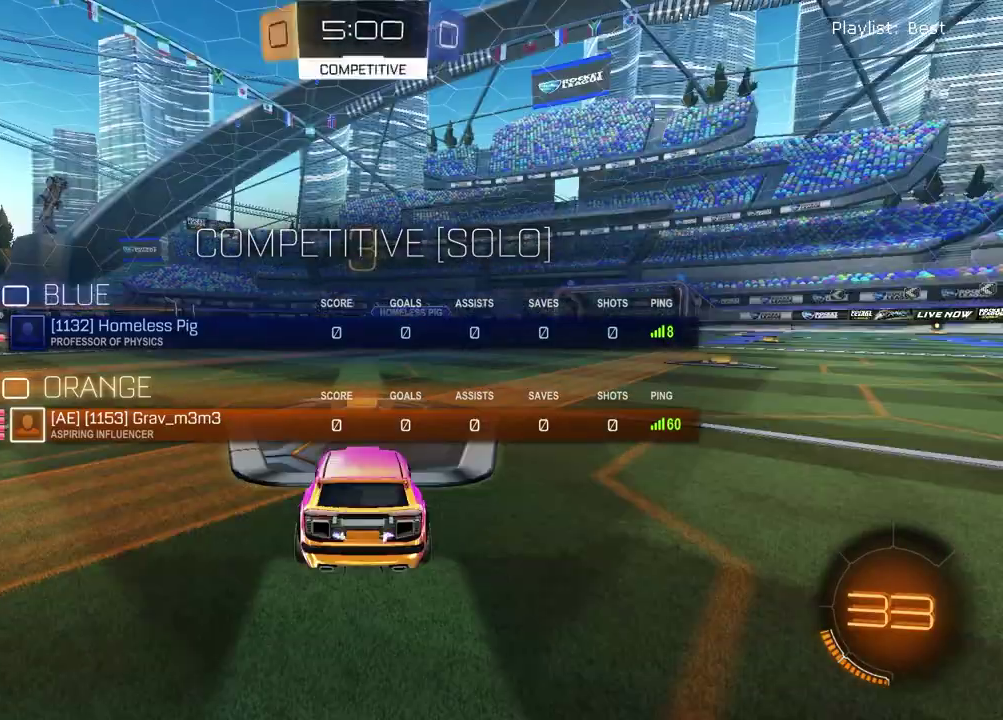
{"buttons": ["SELECT"], "left_stick": "center", "right_stick": "center", "events": [[333, "right_stick", "up-right"], [417, "right_stick", "center"]]}
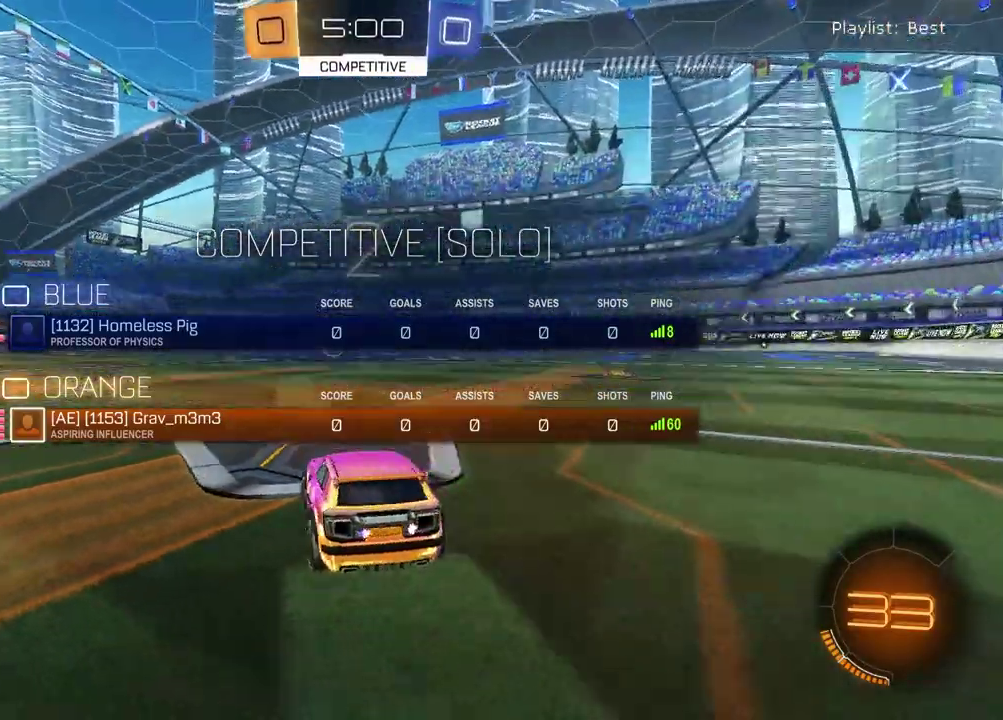
{"buttons": ["SELECT"], "left_stick": "center", "right_stick": "center", "events": []}
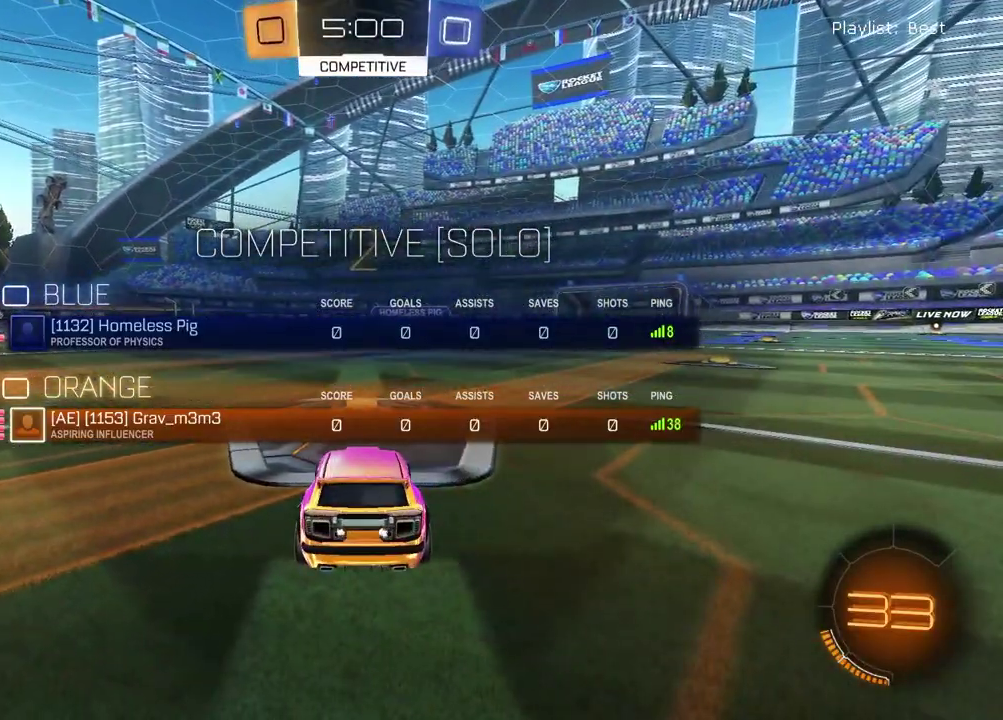
{"buttons": [], "left_stick": "left", "right_stick": "center", "events": [[233, "SELECT", "up"], [300, "TRIANGLE", "down"], [417, "TRIANGLE", "up"], [450, "left_stick", "left"]]}
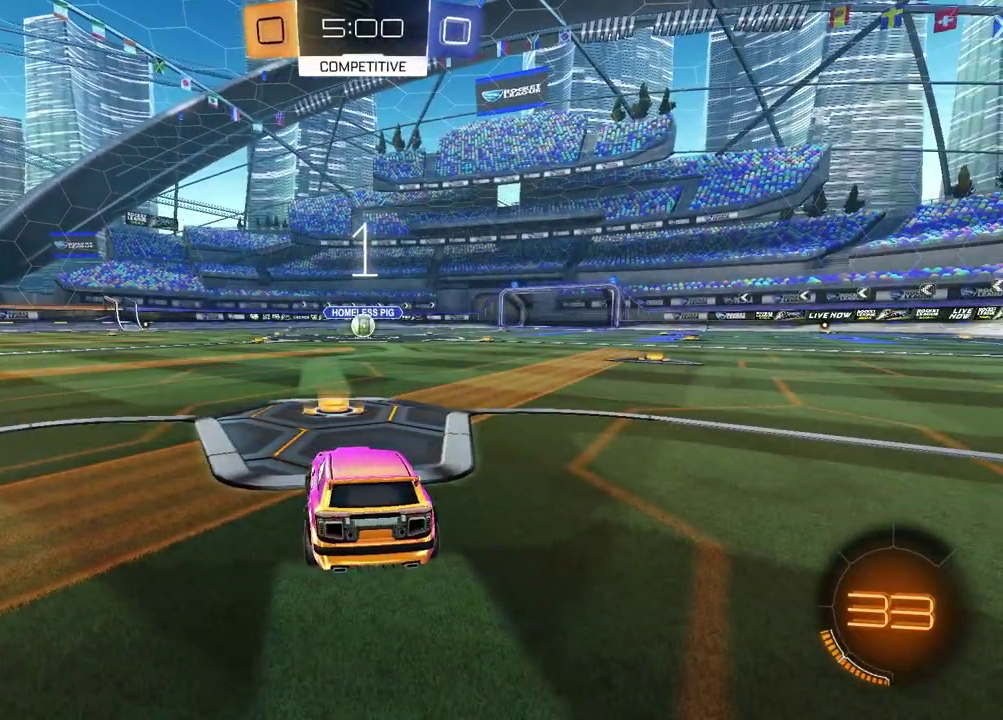
{"buttons": [], "left_stick": "center", "right_stick": "center", "events": [[83, "left_stick", "right"], [200, "left_stick", "left"], [333, "left_stick", "up-right"], [450, "left_stick", "center"]]}
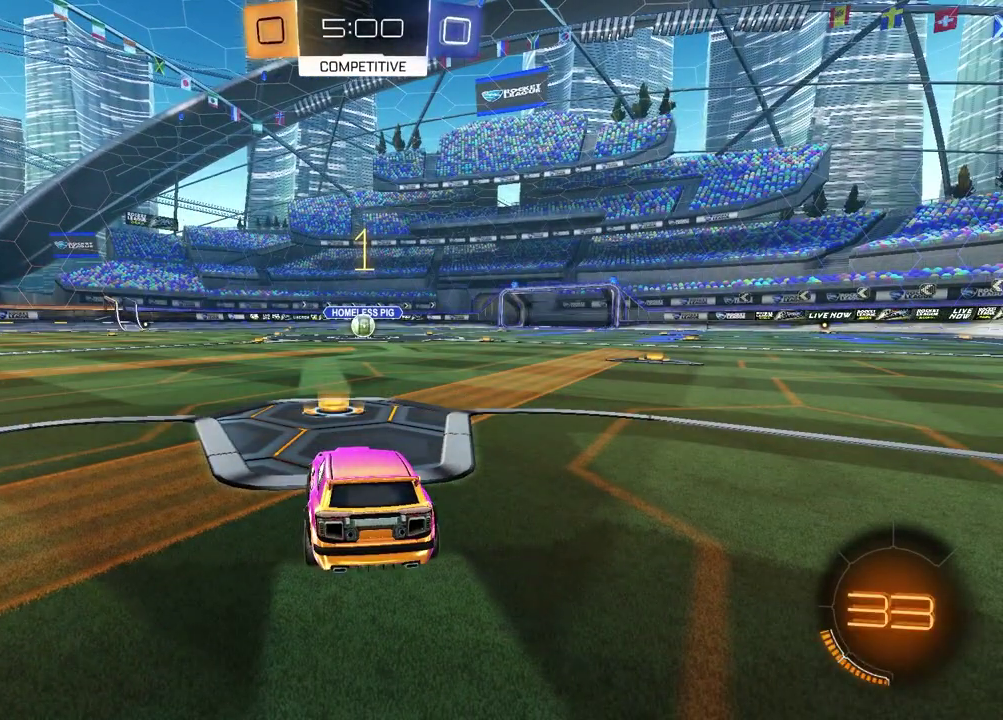
{"buttons": ["R1", "R2"], "left_stick": "center", "right_stick": "center", "events": [[100, "R2", "down"], [117, "TRIANGLE", "down"], [150, "R1", "down"], [267, "TRIANGLE", "up"], [350, "TRIANGLE", "down"], [450, "TRIANGLE", "up"]]}
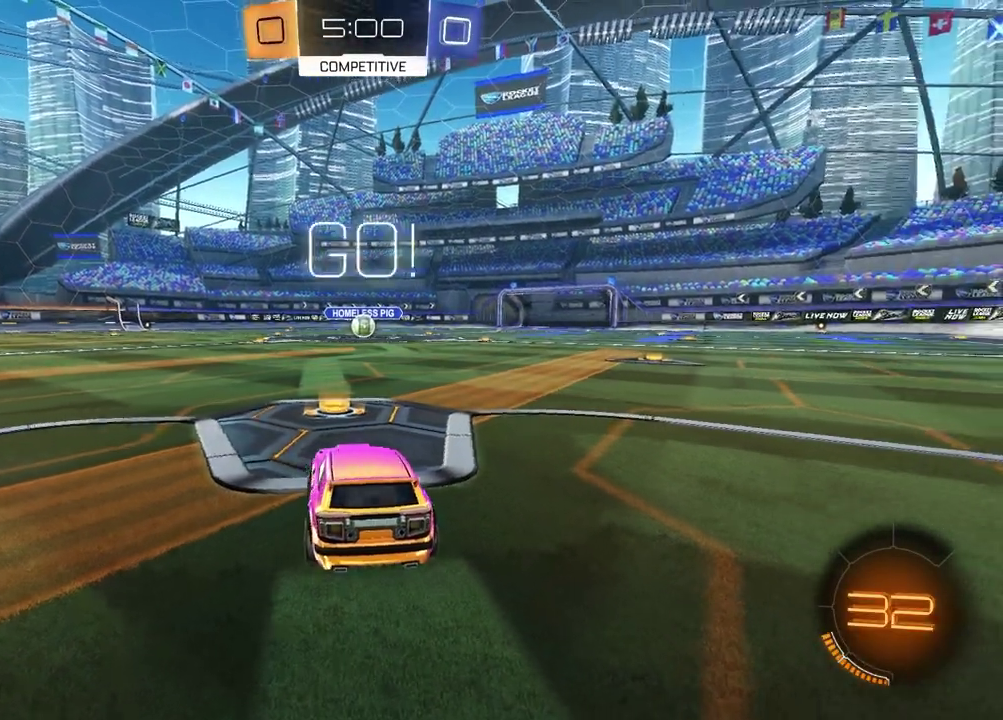
{"buttons": ["SQUARE", "R1", "R2"], "left_stick": "down", "right_stick": "center", "events": [[200, "left_stick", "up-left"], [217, "CROSS", "down"], [267, "CROSS", "up"], [283, "left_stick", "up-right"], [317, "CROSS", "down"], [400, "CROSS", "up"], [400, "SQUARE", "down"], [400, "left_stick", "down"]]}
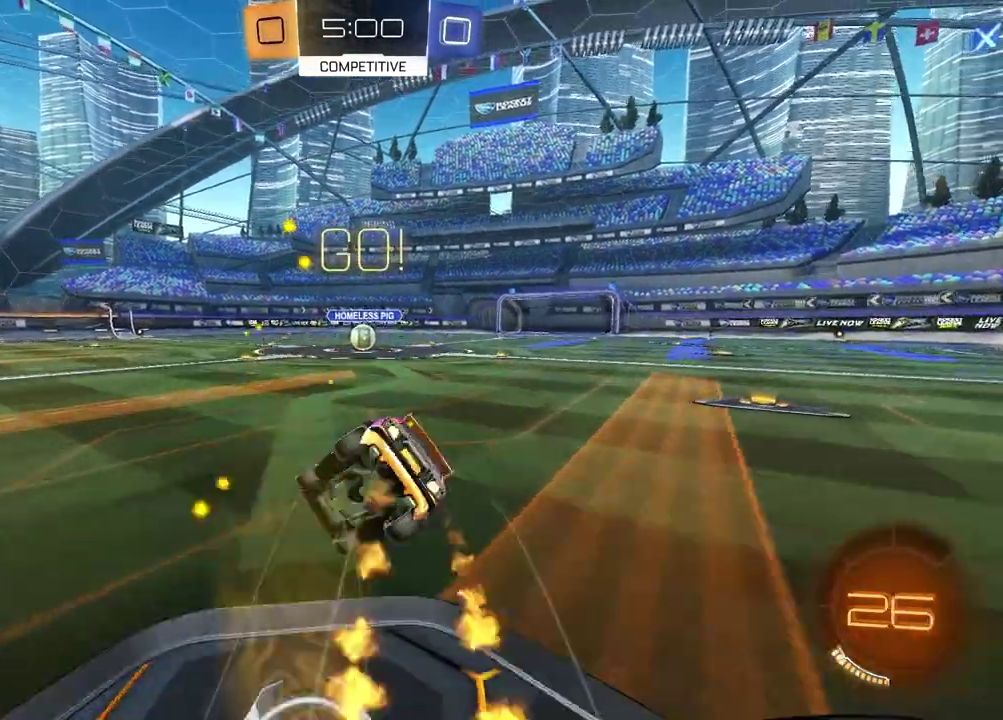
{"buttons": ["SQUARE", "R1", "R2"], "left_stick": "down-right", "right_stick": "center", "events": [[150, "left_stick", "down-right"]]}
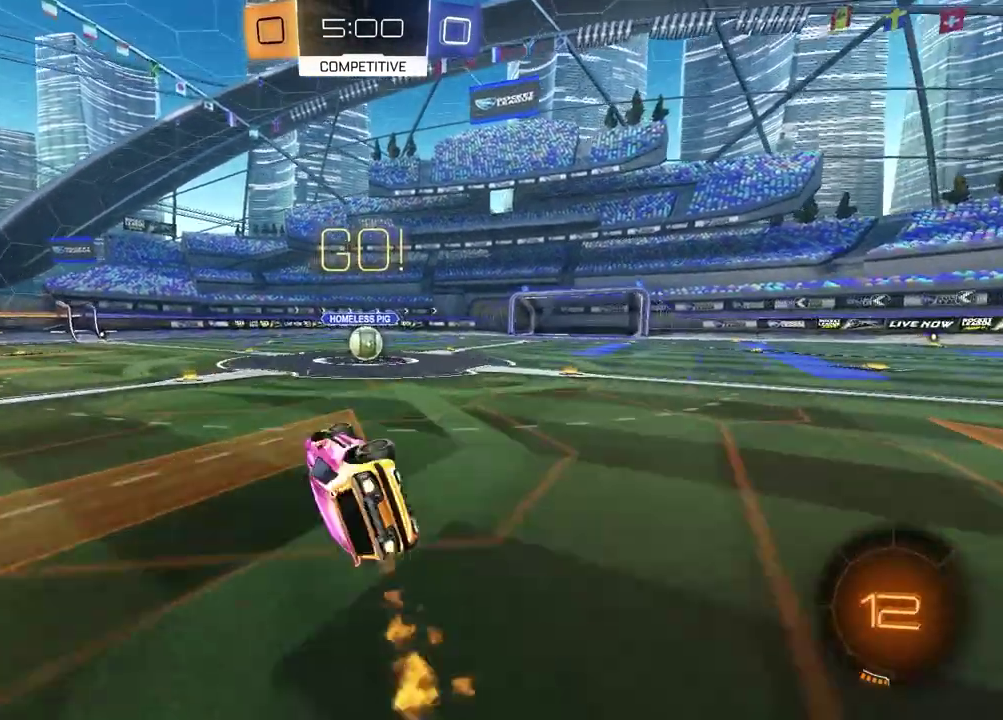
{"buttons": ["R2"], "left_stick": "center", "right_stick": "center", "events": [[67, "left_stick", "center"], [200, "SQUARE", "up"], [267, "R1", "up"], [300, "left_stick", "up-right"], [467, "left_stick", "center"]]}
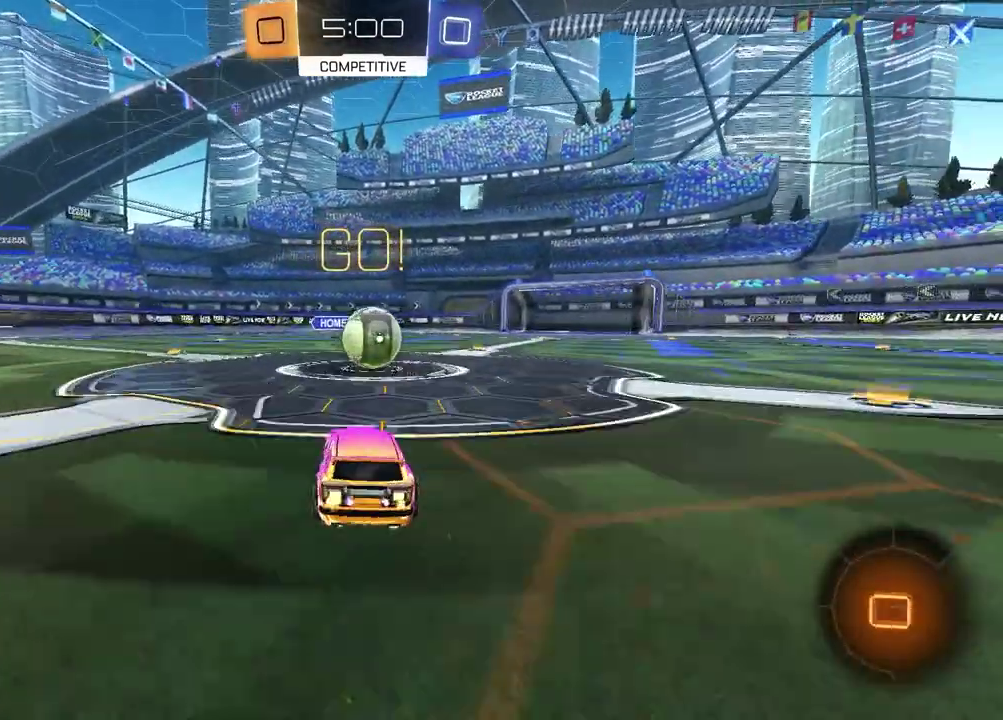
{"buttons": ["CROSS", "L1", "R2"], "left_stick": "down-left", "right_stick": "center", "events": [[67, "left_stick", "up-right"], [183, "CROSS", "down"], [200, "left_stick", "up"], [267, "L1", "down"], [267, "left_stick", "up-left"], [283, "CROSS", "up"], [367, "CROSS", "down"], [433, "left_stick", "left"], [483, "left_stick", "down-left"]]}
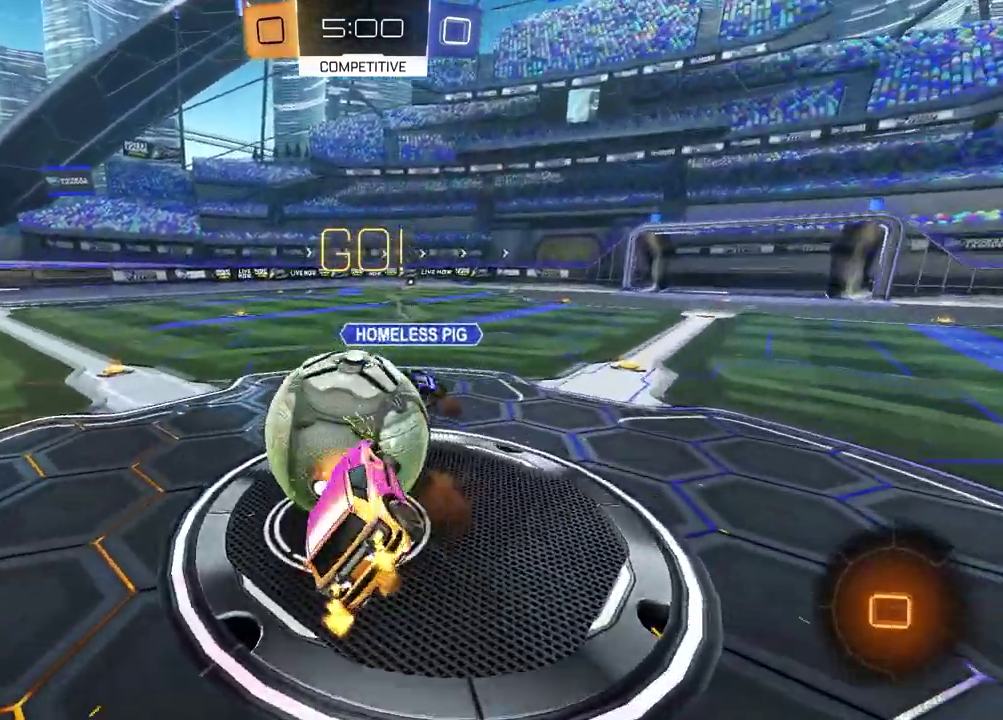
{"buttons": ["L1"], "left_stick": "down-left", "right_stick": "center"}
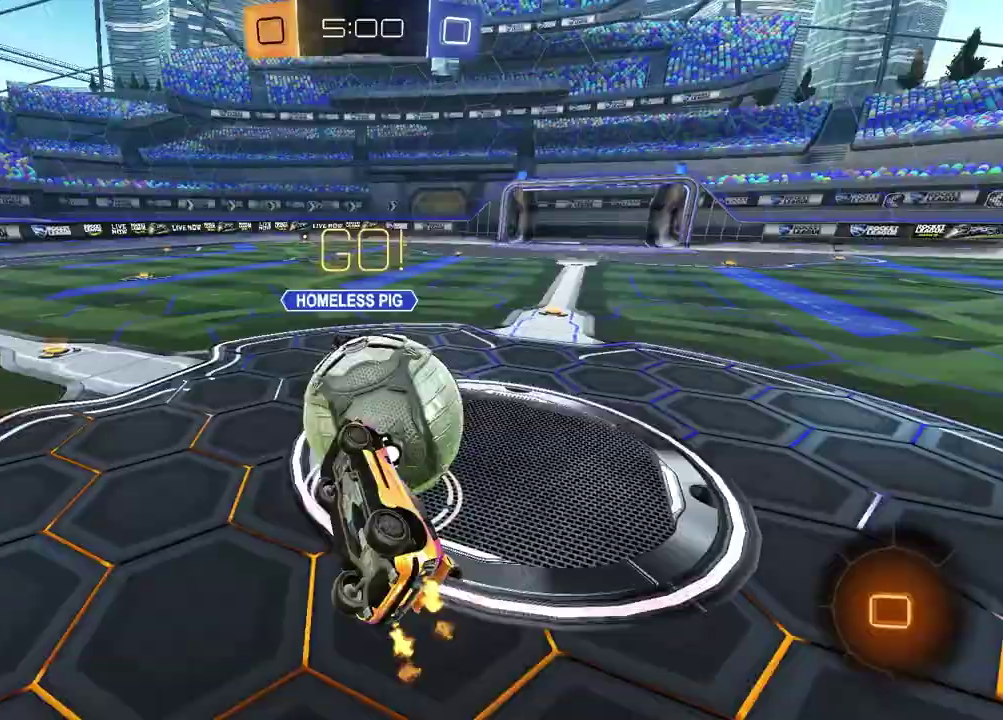
{"buttons": ["L2"], "left_stick": "down-left", "right_stick": "center"}
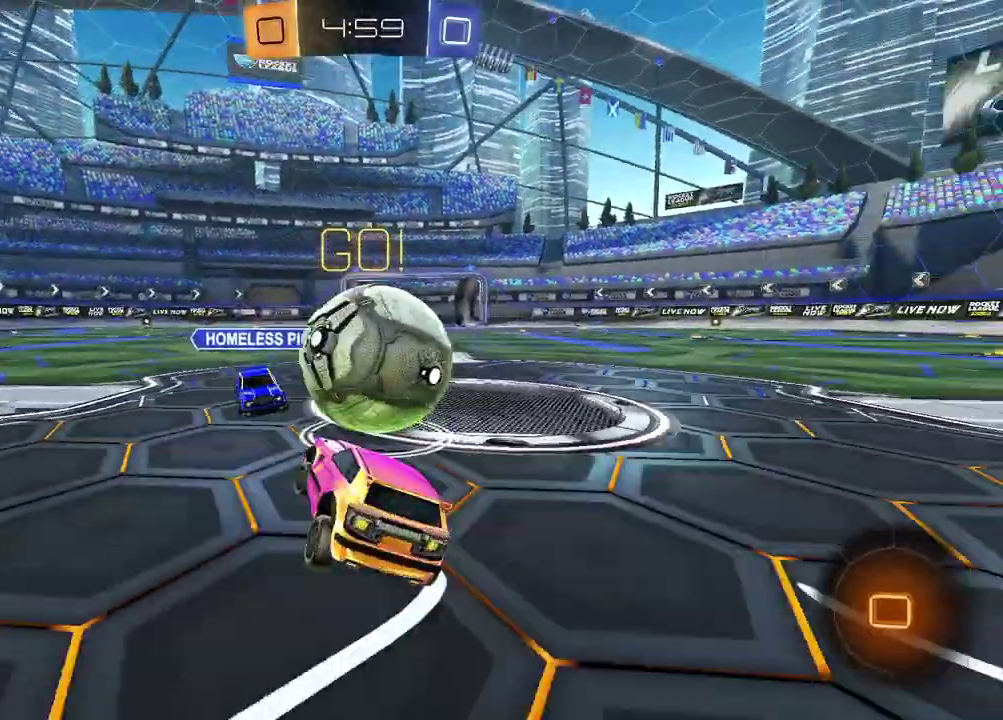
{"buttons": ["R2"], "left_stick": "up-right", "right_stick": "center", "events": [[33, "R2", "down"], [67, "L2", "up"], [100, "left_stick", "up-right"]]}
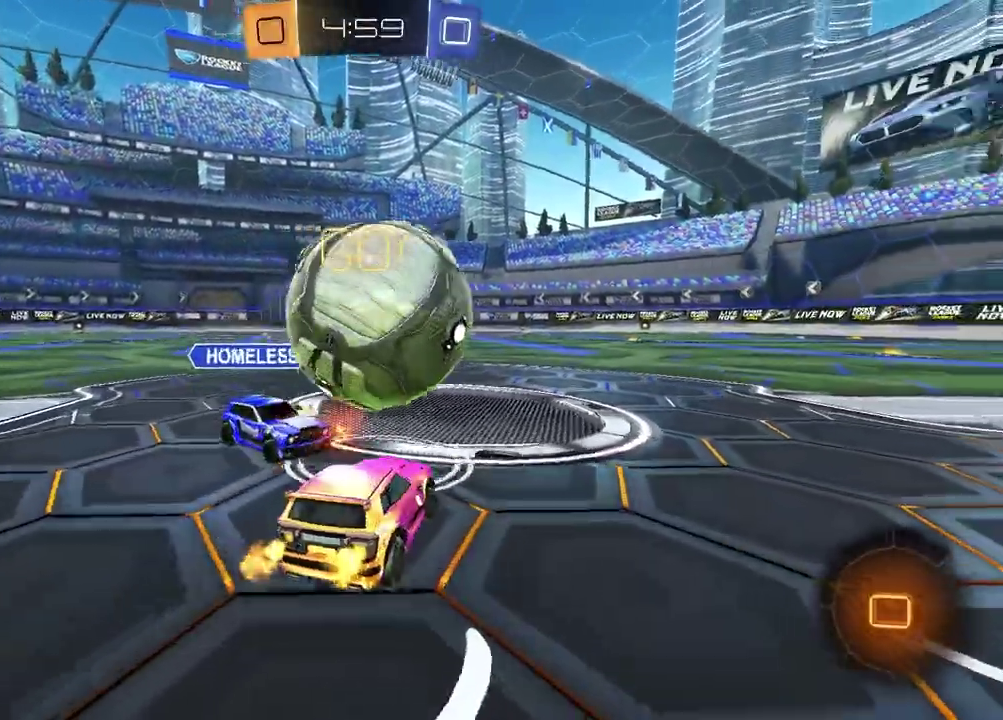
{"buttons": ["R2"], "left_stick": "center", "right_stick": "center", "events": [[383, "left_stick", "center"]]}
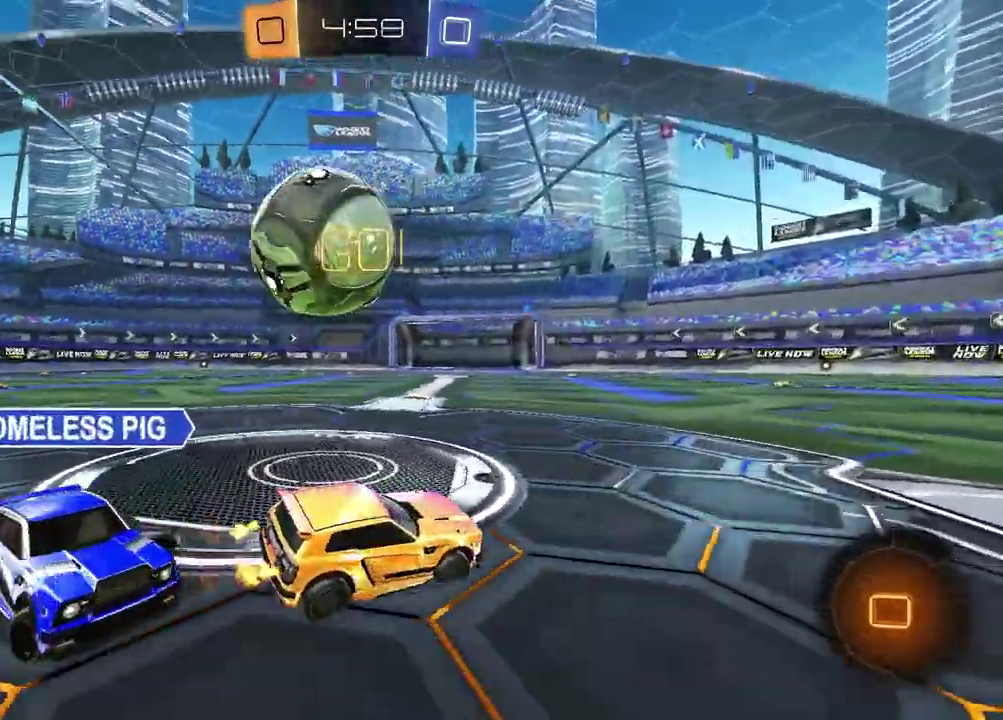
{"buttons": [], "left_stick": "left", "right_stick": "center", "events": [[183, "left_stick", "left"], [250, "R2", "up"]]}
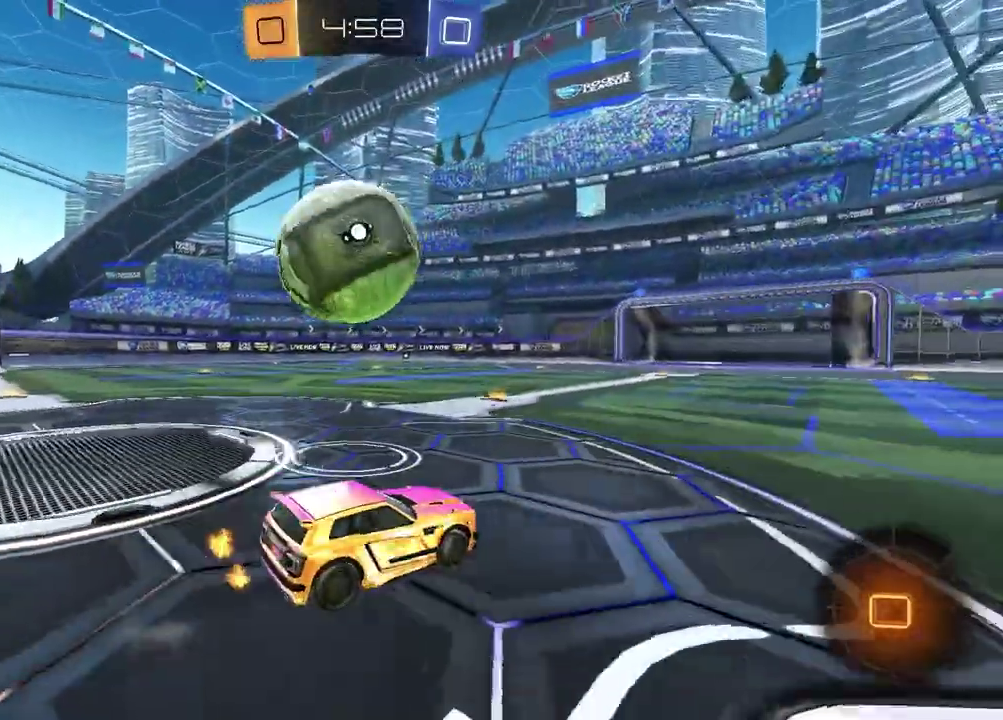
{"buttons": ["R2"], "left_stick": "up-right", "right_stick": "center", "events": [[183, "R2", "down"], [317, "left_stick", "center"], [383, "TRIANGLE", "down"], [383, "left_stick", "up-right"], [500, "TRIANGLE", "up"]]}
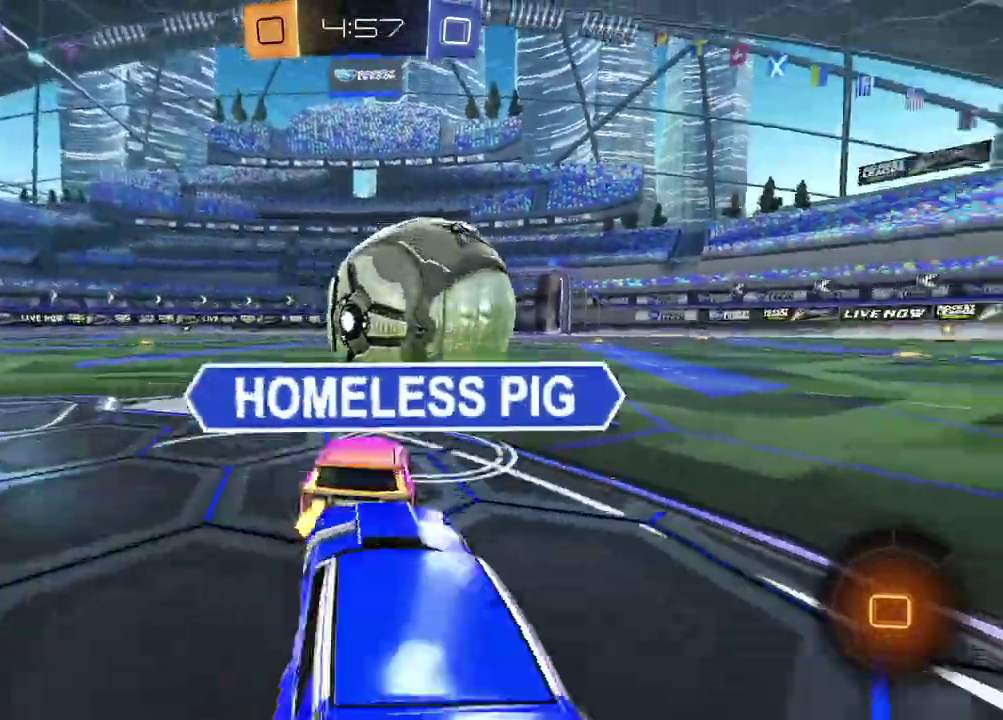
{"buttons": ["TRIANGLE", "R2"], "left_stick": "right", "right_stick": "center", "events": [[17, "left_stick", "center"], [450, "left_stick", "right"], [500, "TRIANGLE", "down"]]}